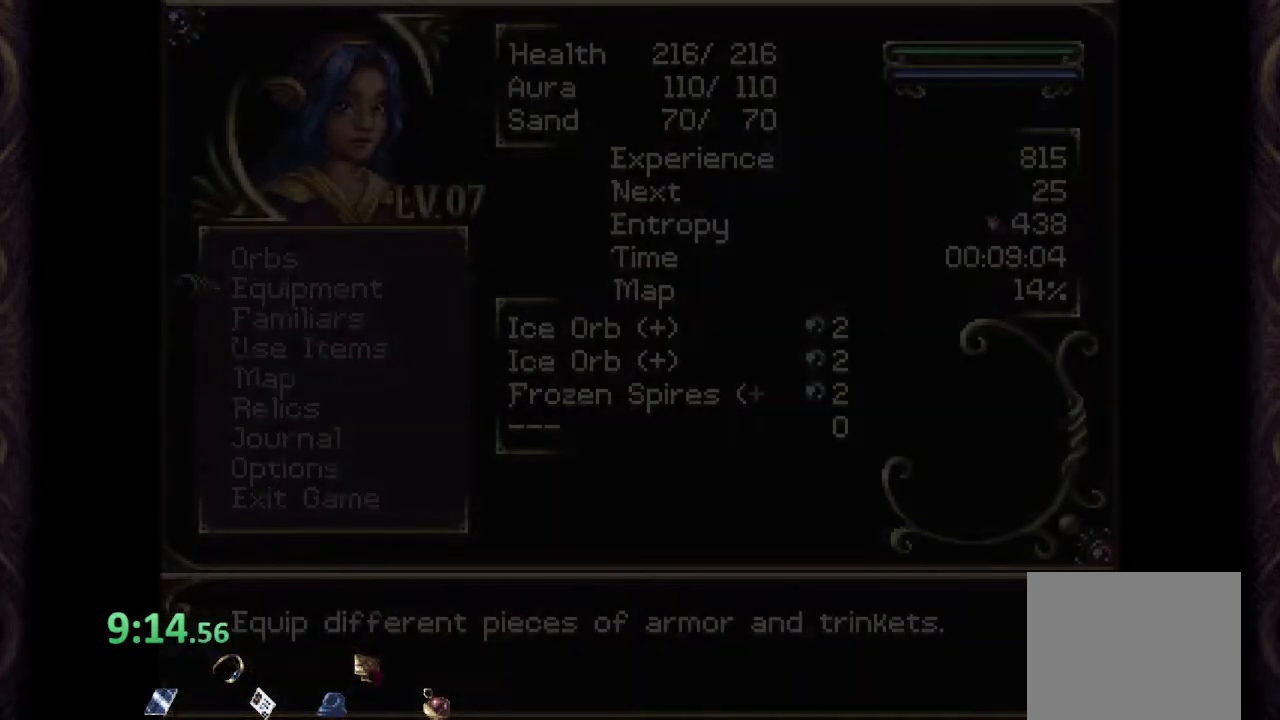
Gameplay with a controller (PlayStation layout); each line is a JSON object with the inputs held at the frame after it. "events" lists button and stick changes between this image and that frame as [ms after this image, input, new state], when the widget could be followed in between.
{"buttons": [], "left_stick": "center", "right_stick": "center", "events": []}
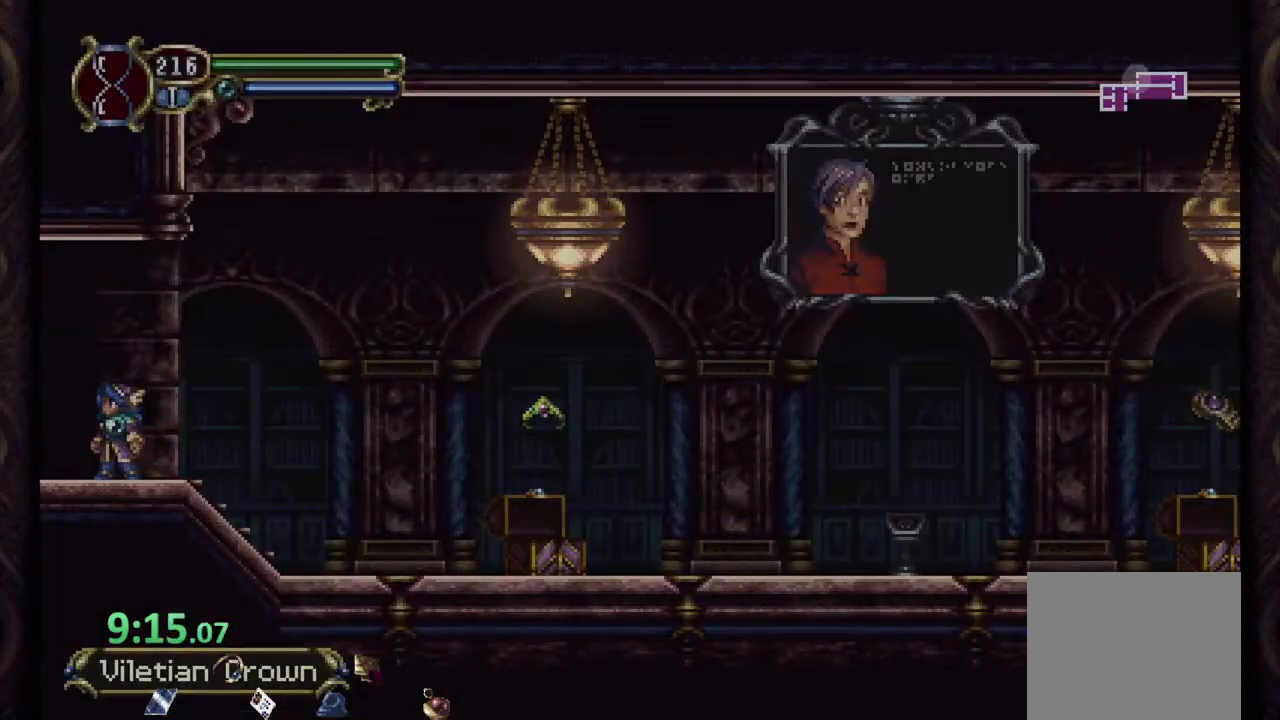
{"buttons": [], "left_stick": "center", "right_stick": "center", "events": [[417, "CROSS", "down"], [483, "CROSS", "up"]]}
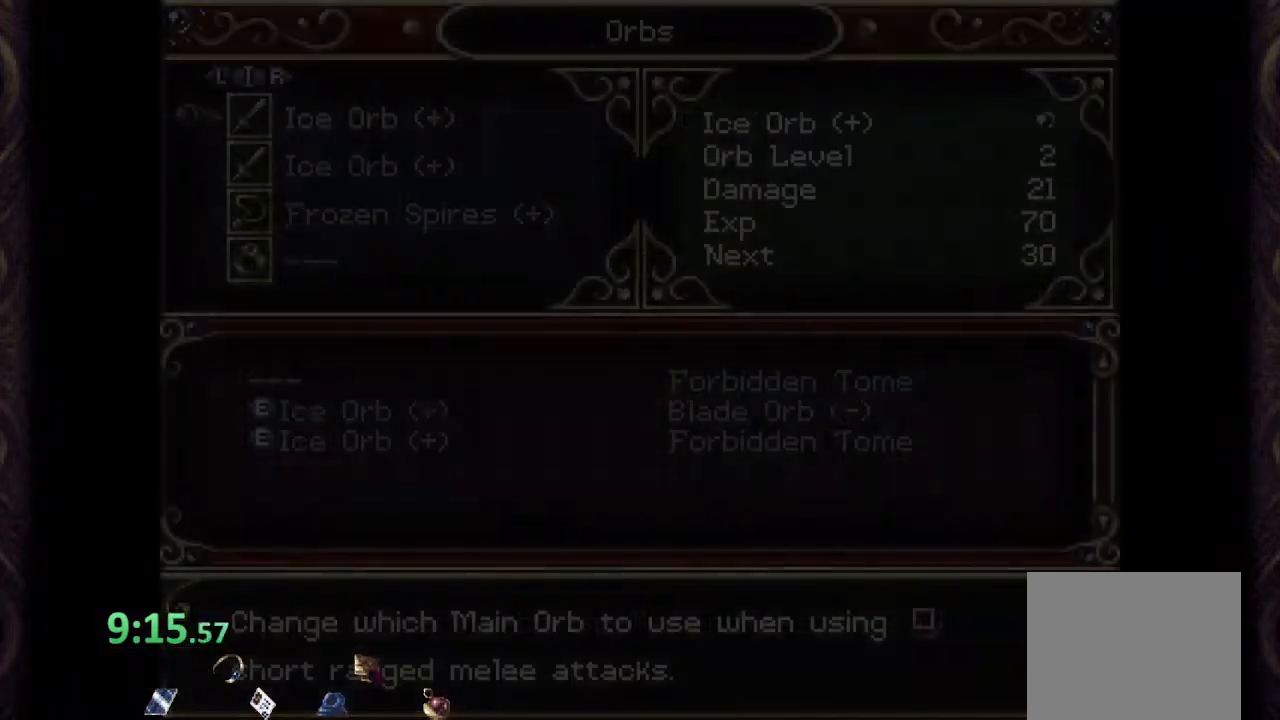
{"buttons": ["CROSS"], "left_stick": "up", "right_stick": "center", "events": [[300, "left_stick", "up"], [433, "CROSS", "down"]]}
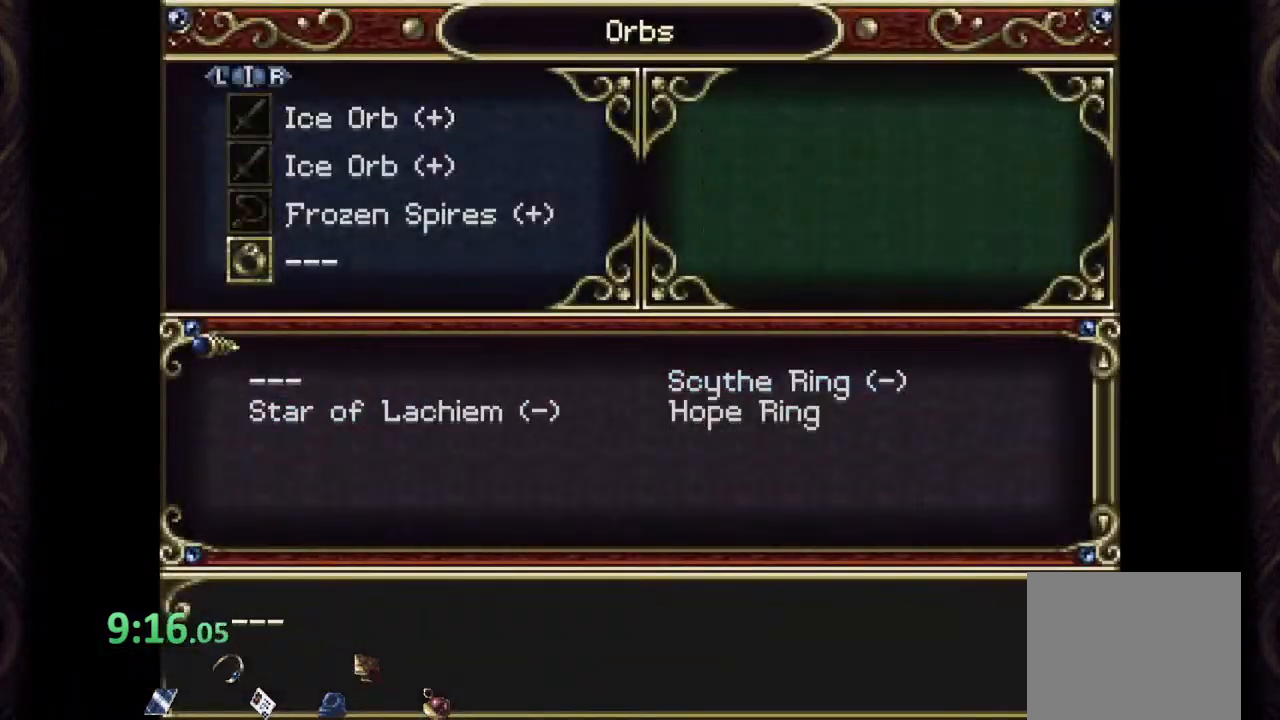
{"buttons": [], "left_stick": "center", "right_stick": "center", "events": [[33, "CROSS", "up"], [217, "left_stick", "left"], [300, "left_stick", "center"]]}
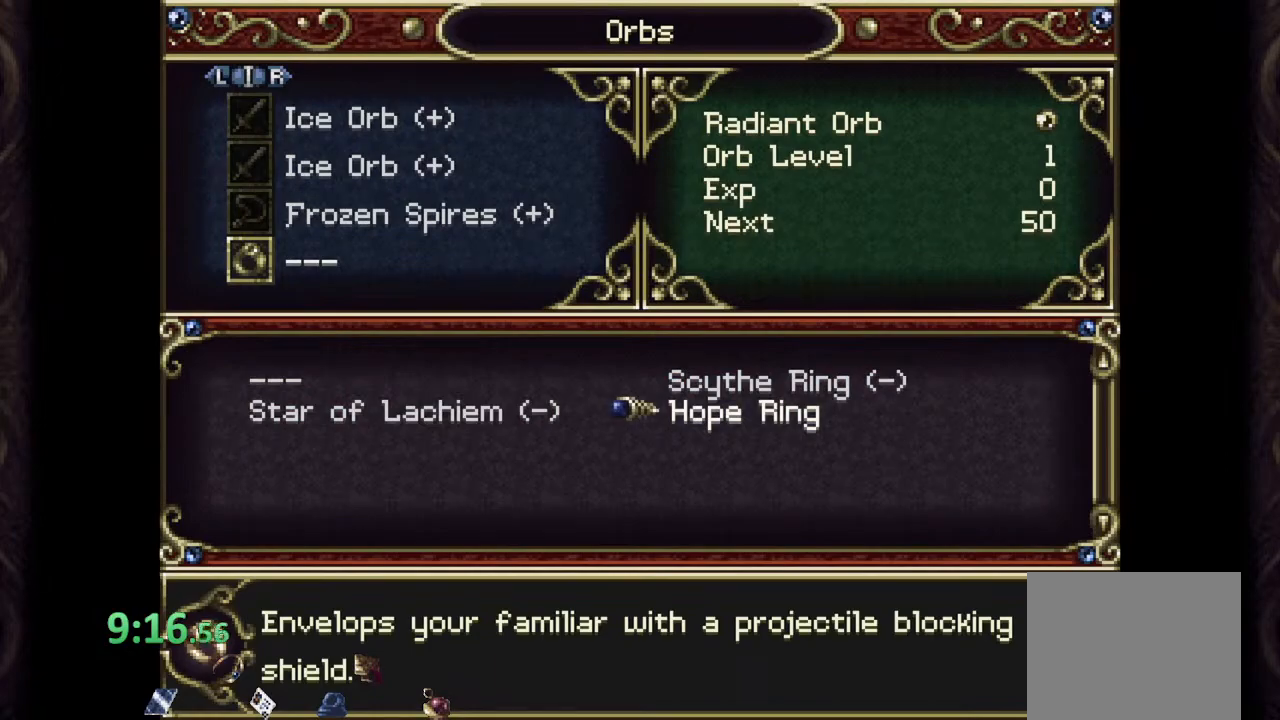
{"buttons": [], "left_stick": "left", "right_stick": "center", "events": [[167, "left_stick", "left"], [367, "CROSS", "down"], [433, "CROSS", "up"]]}
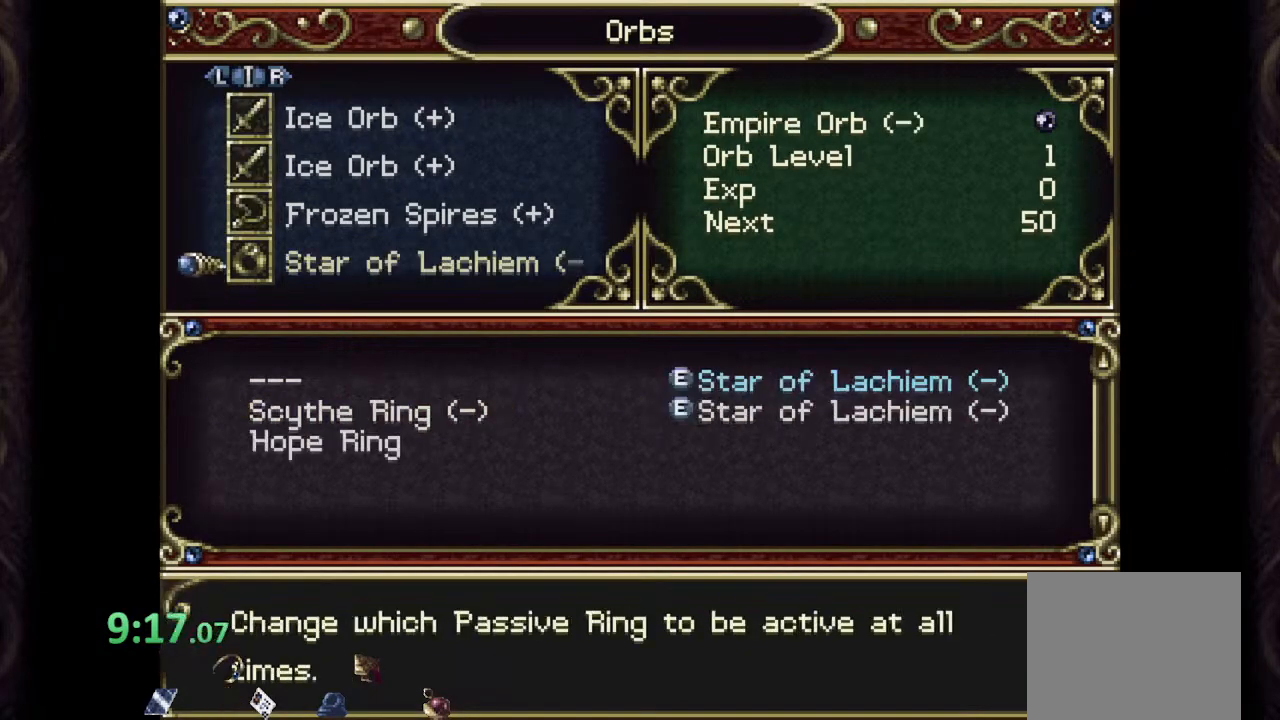
{"buttons": [], "left_stick": "center", "right_stick": "center", "events": [[33, "R1", "down"], [117, "R1", "up"], [333, "left_stick", "center"]]}
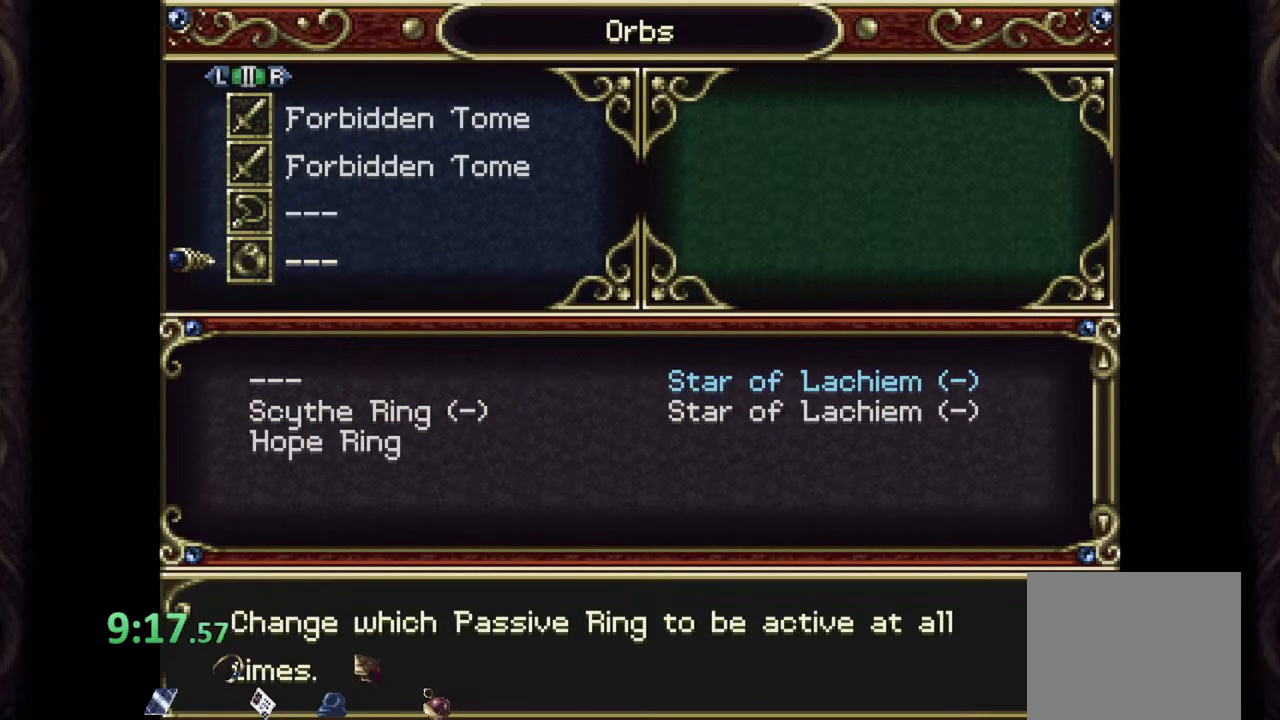
{"buttons": [], "left_stick": "center", "right_stick": "center", "events": [[33, "CROSS", "down"], [100, "CROSS", "up"]]}
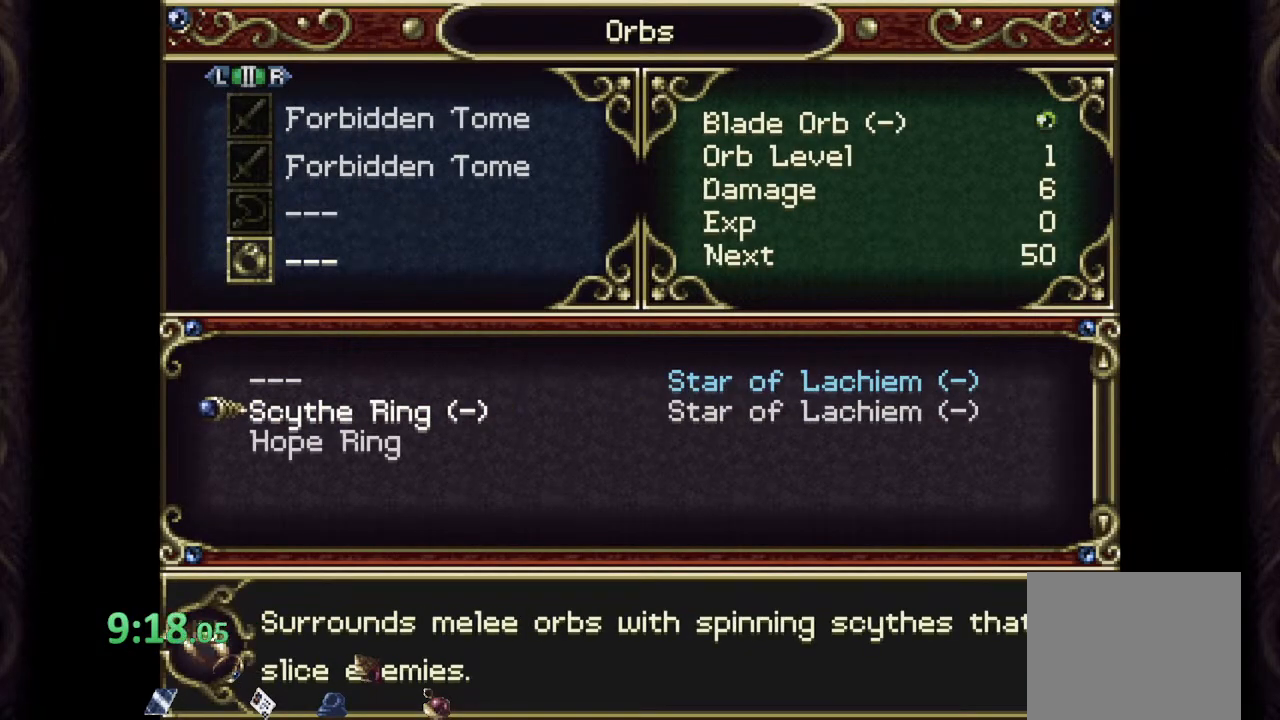
{"buttons": ["CROSS"], "left_stick": "center", "right_stick": "center", "events": [[83, "left_stick", "right"], [167, "left_stick", "center"], [333, "left_stick", "up"], [383, "left_stick", "center"], [500, "CROSS", "down"]]}
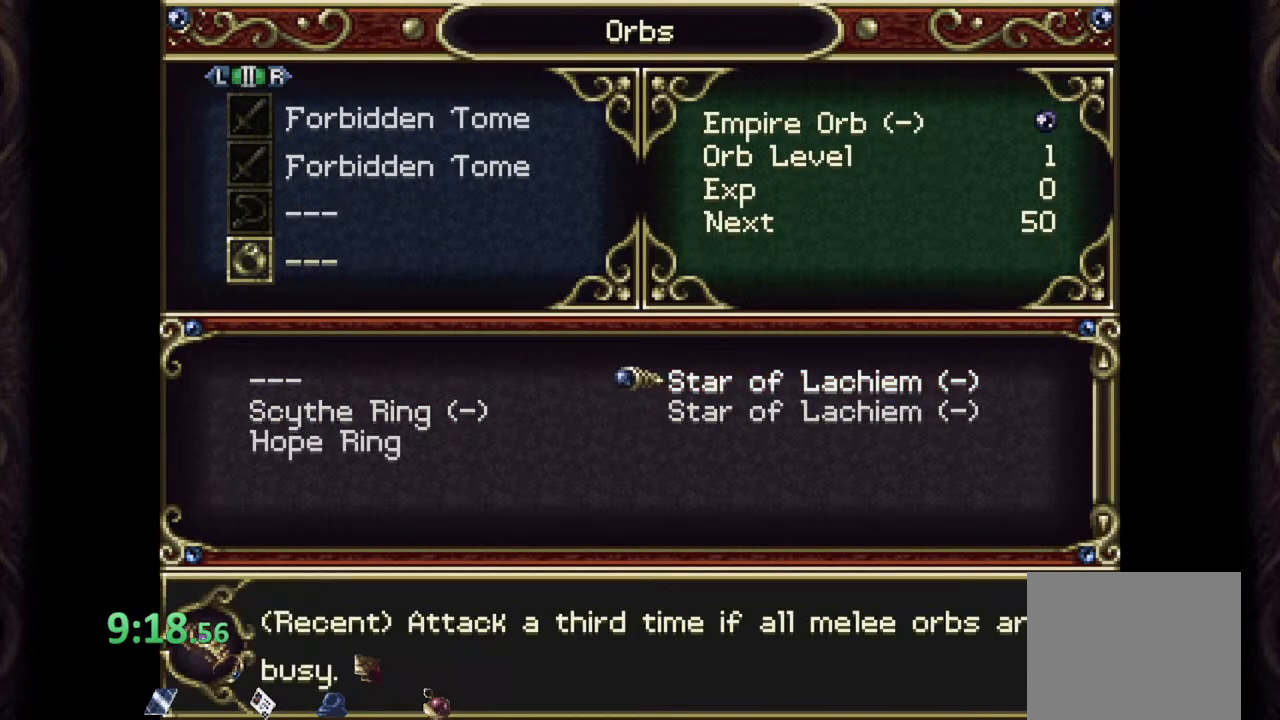
{"buttons": [], "left_stick": "center", "right_stick": "center", "events": [[67, "CROSS", "up"], [167, "R1", "down"], [250, "R1", "up"], [367, "CROSS", "down"], [433, "CROSS", "up"]]}
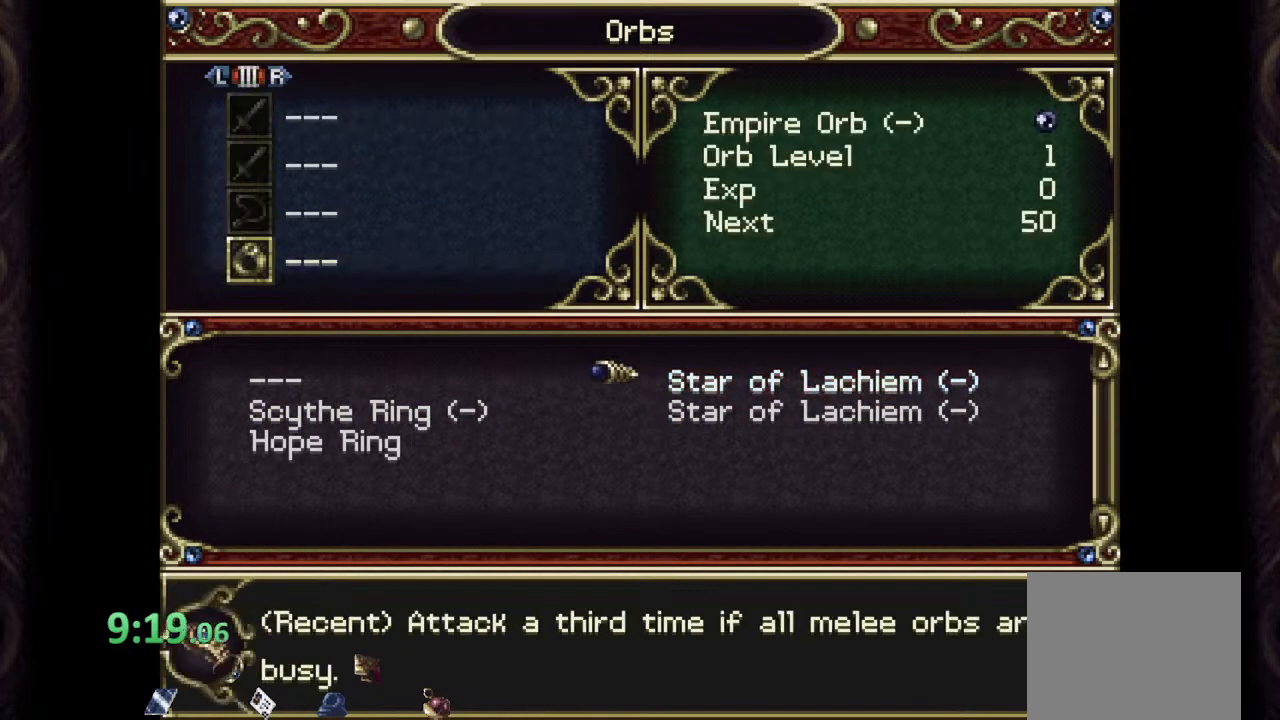
{"buttons": [], "left_stick": "center", "right_stick": "center", "events": [[50, "CROSS", "down"], [133, "CROSS", "up"]]}
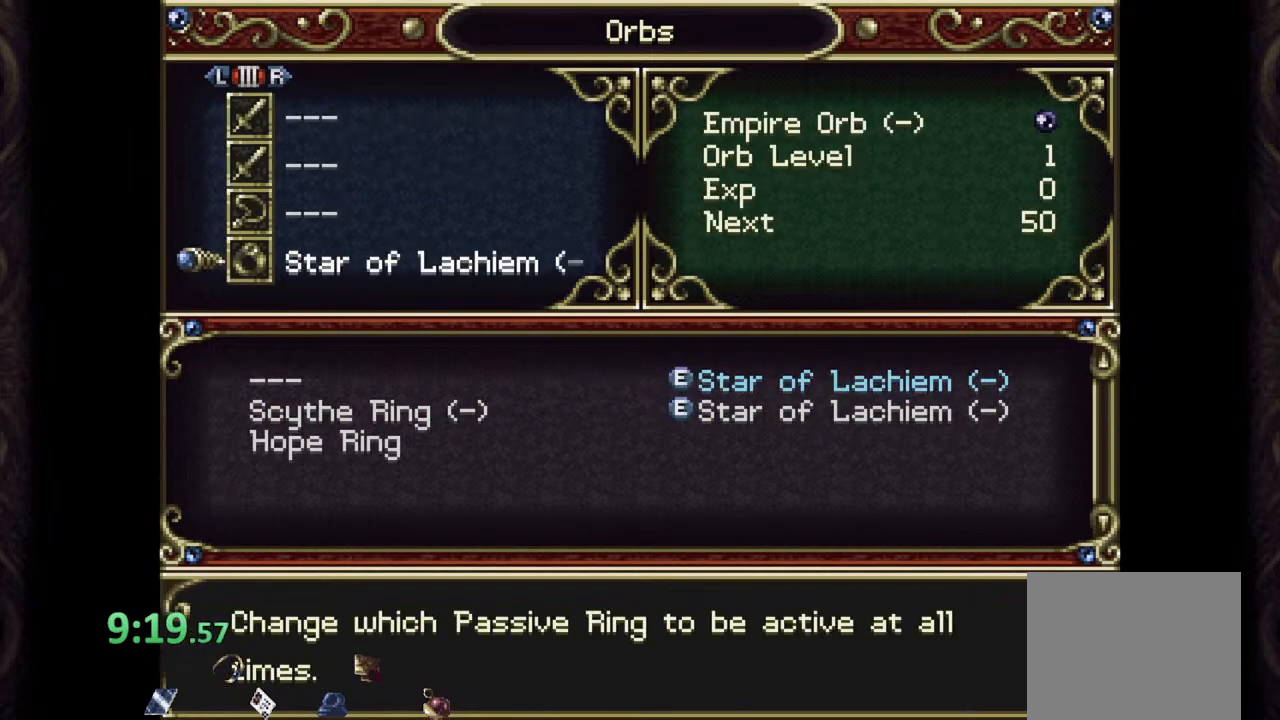
{"buttons": [], "left_stick": "center", "right_stick": "center", "events": [[117, "R1", "down"], [217, "R1", "up"], [350, "CIRCLE", "down"], [450, "CIRCLE", "up"]]}
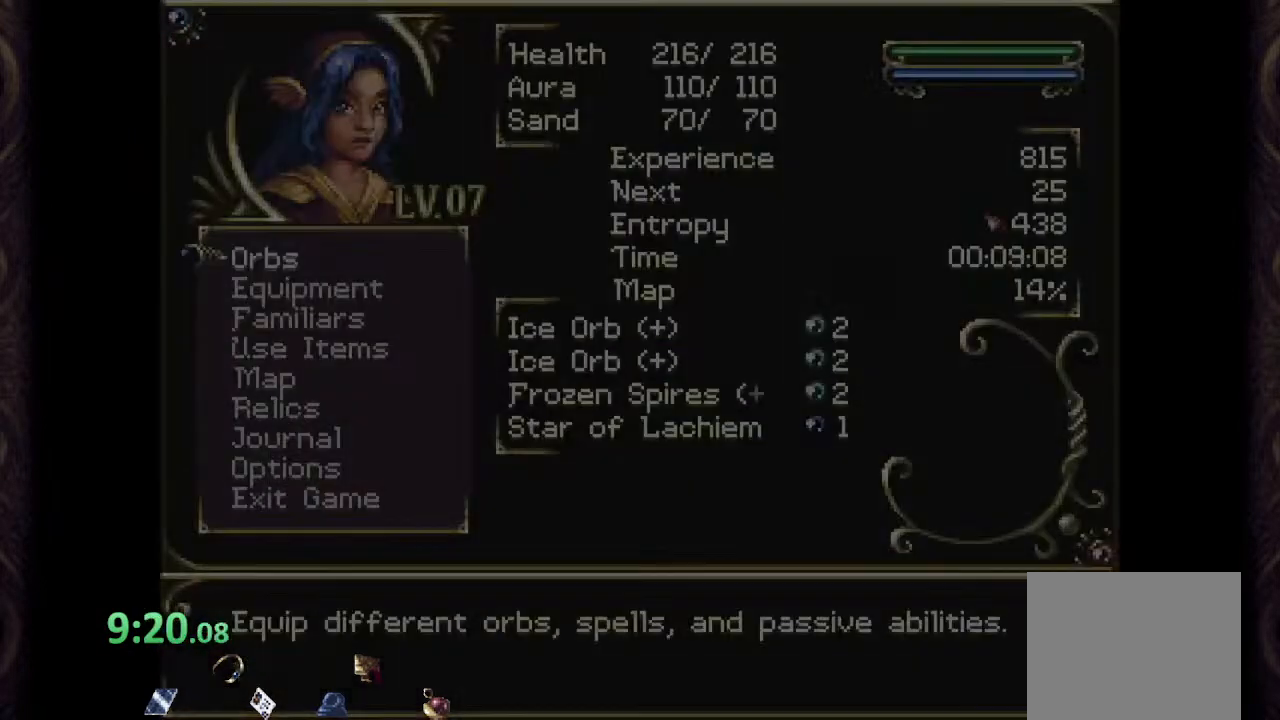
{"buttons": ["R1"], "left_stick": "up-left", "right_stick": "center", "events": [[17, "CIRCLE", "down"], [67, "CIRCLE", "up"], [133, "CIRCLE", "down"], [217, "CIRCLE", "up"], [300, "R1", "down"], [333, "left_stick", "up-left"]]}
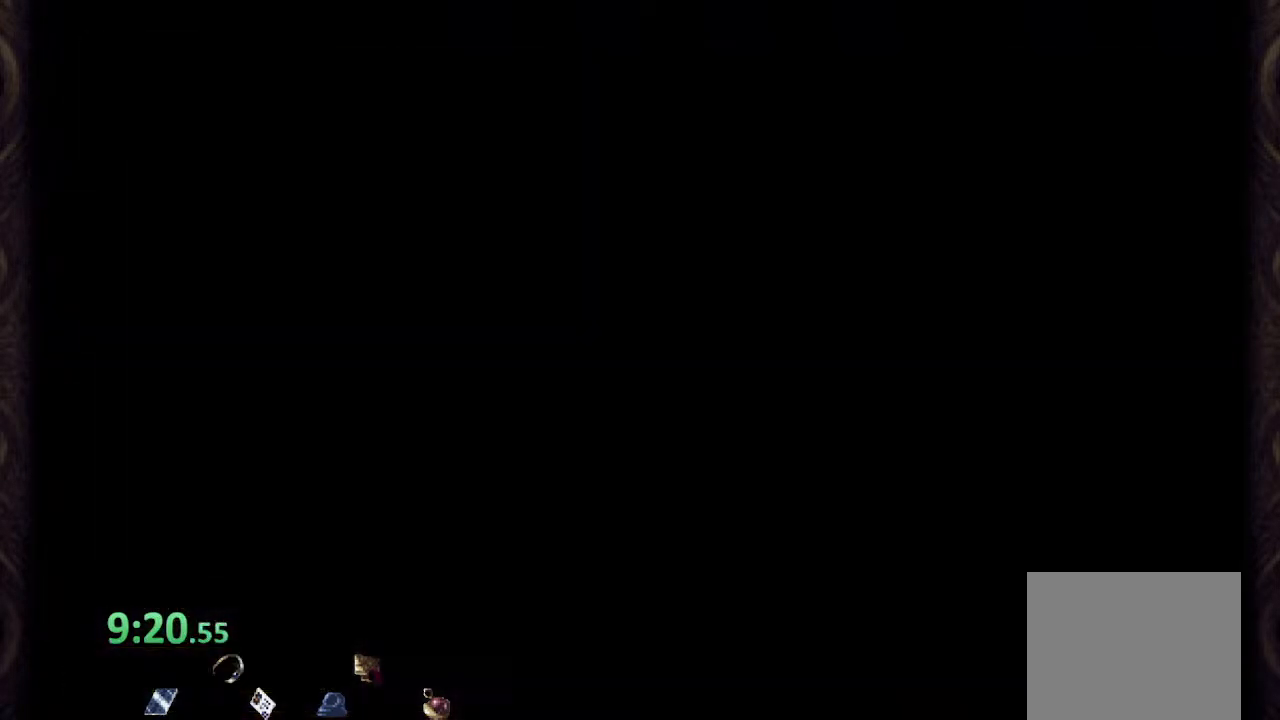
{"buttons": ["R1"], "left_stick": "up-left", "right_stick": "center", "events": []}
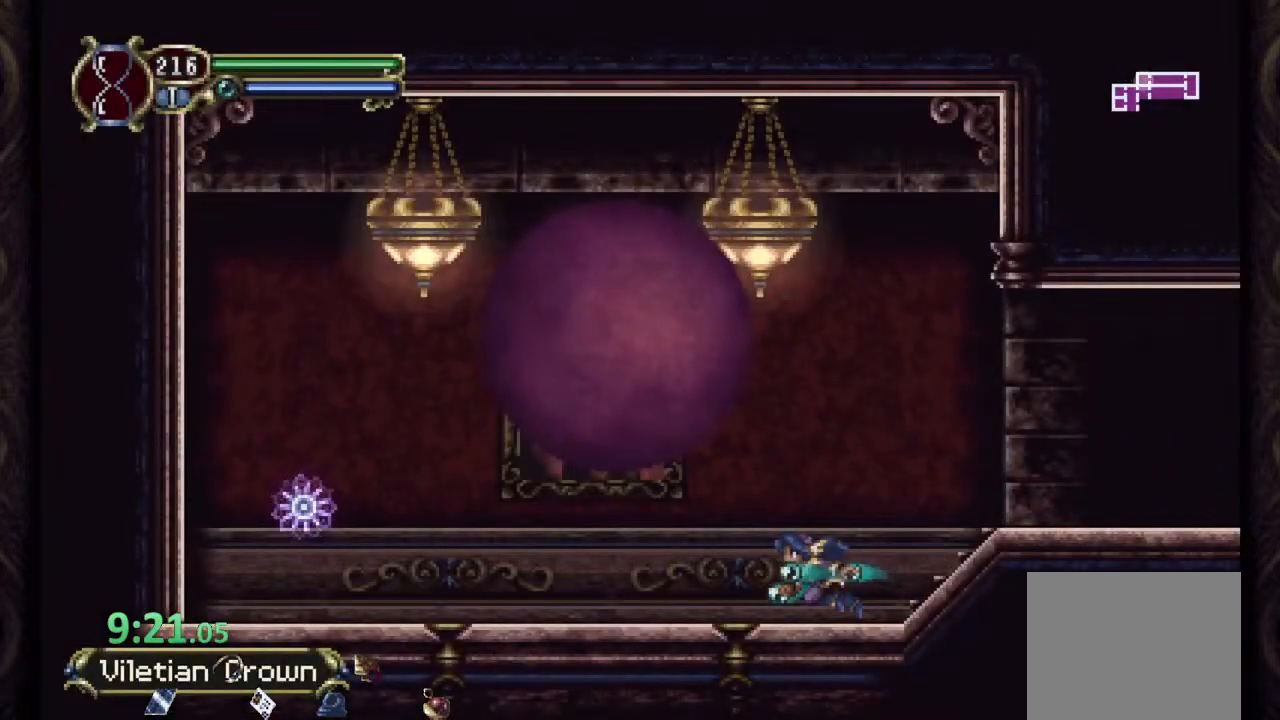
{"buttons": ["R1"], "left_stick": "center", "right_stick": "center", "events": [[167, "left_stick", "center"]]}
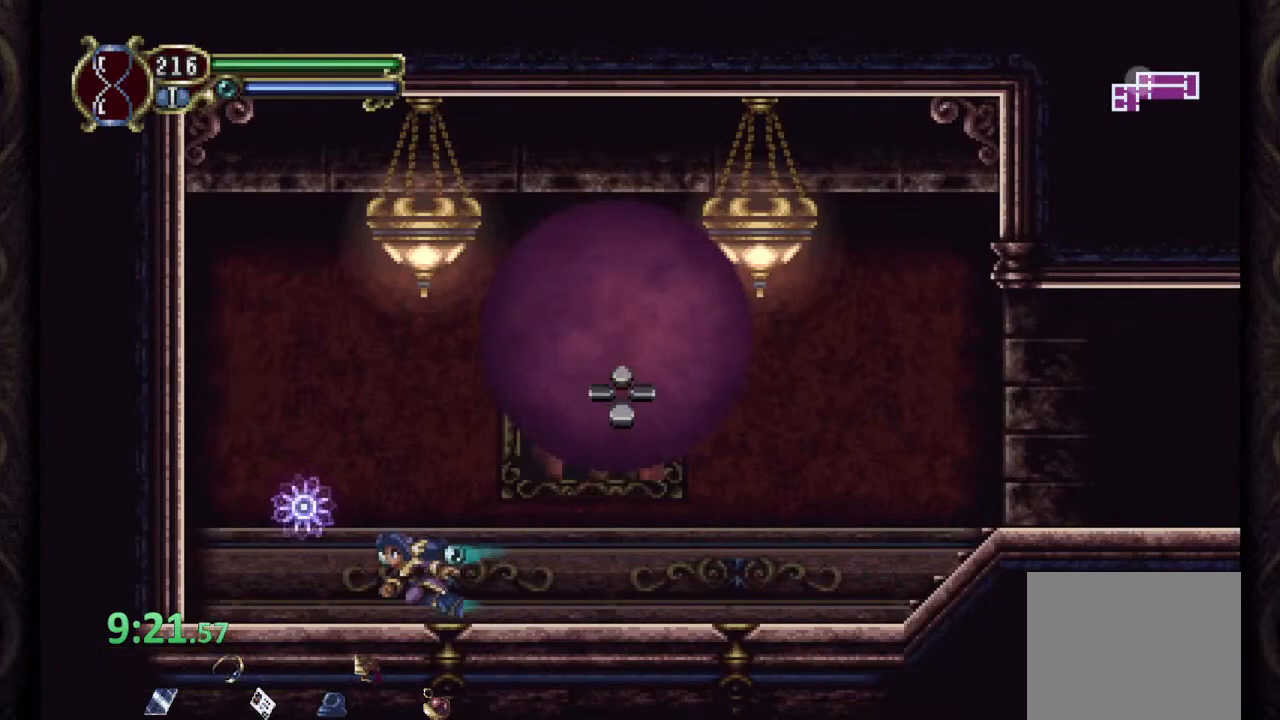
{"buttons": [], "left_stick": "center", "right_stick": "center", "events": [[83, "CROSS", "down"], [150, "R1", "up"], [167, "CROSS", "up"]]}
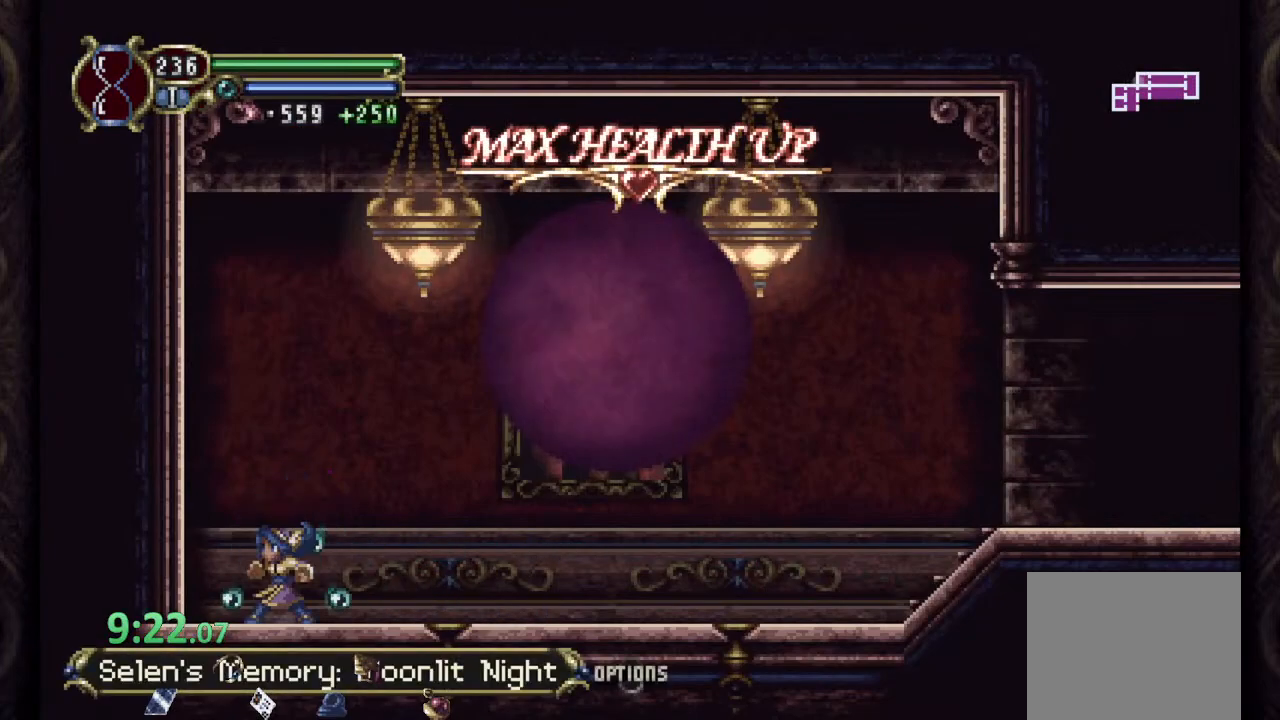
{"buttons": [], "left_stick": "up", "right_stick": "center", "events": [[50, "left_stick", "right"], [117, "R1", "down"], [433, "R1", "up"], [500, "left_stick", "up"]]}
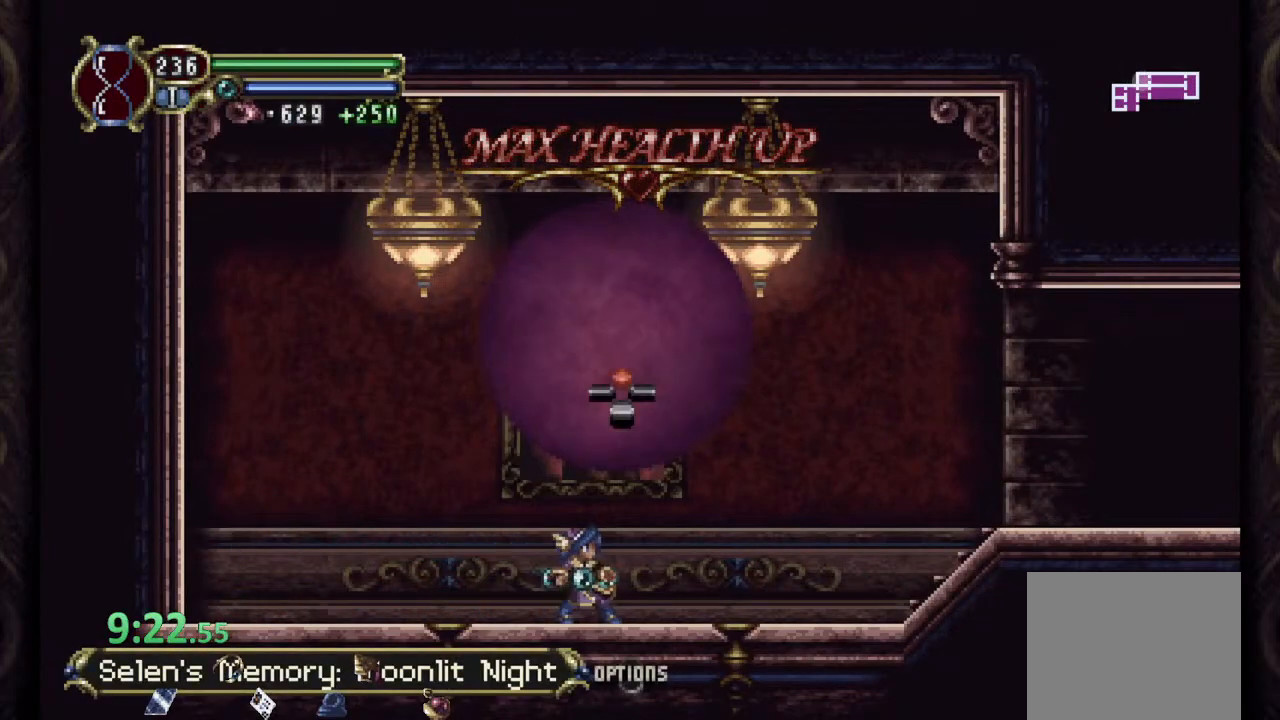
{"buttons": [], "left_stick": "center", "right_stick": "center", "events": [[67, "left_stick", "center"]]}
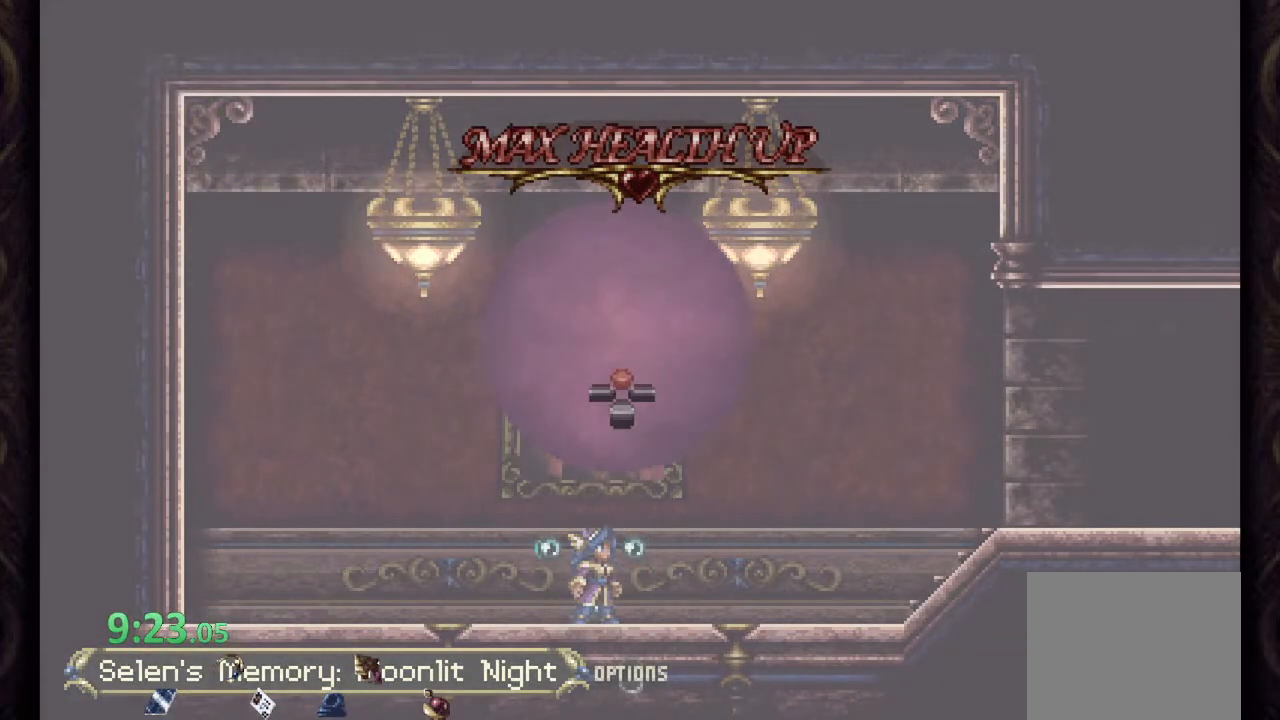
{"buttons": [], "left_stick": "center", "right_stick": "center", "events": []}
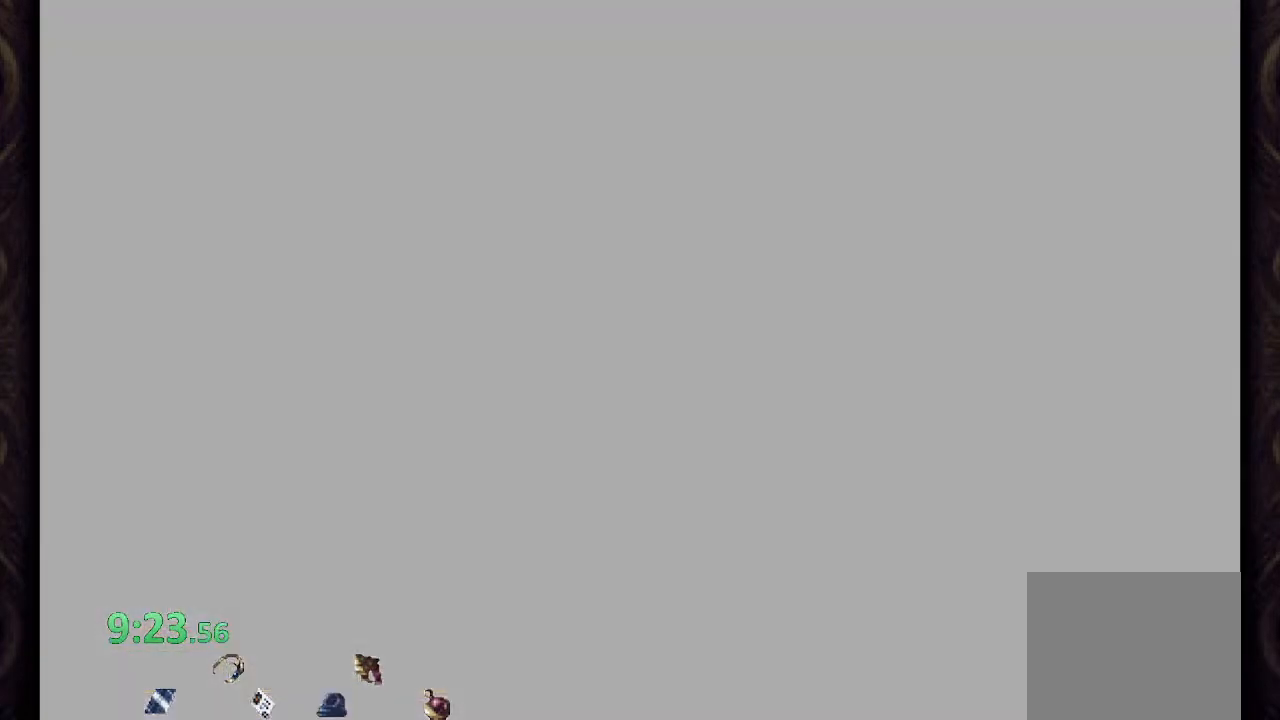
{"buttons": [], "left_stick": "center", "right_stick": "center", "events": []}
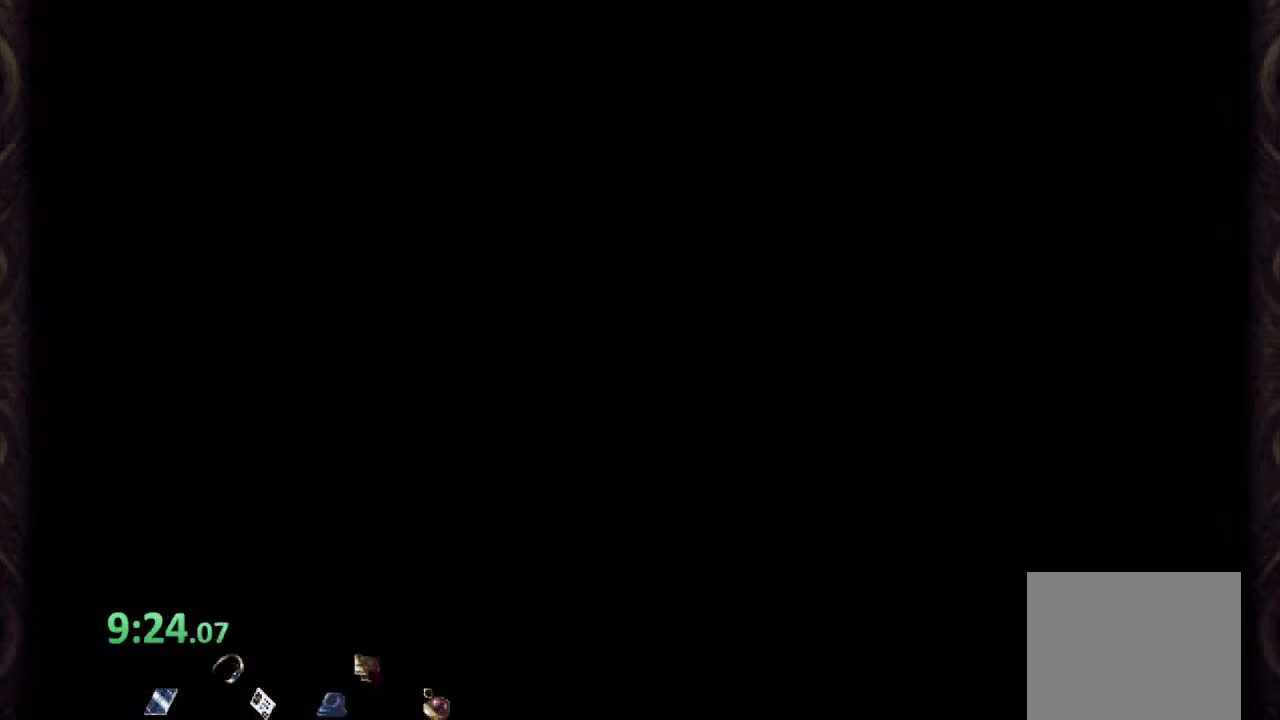
{"buttons": [], "left_stick": "left", "right_stick": "center", "events": [[333, "left_stick", "left"]]}
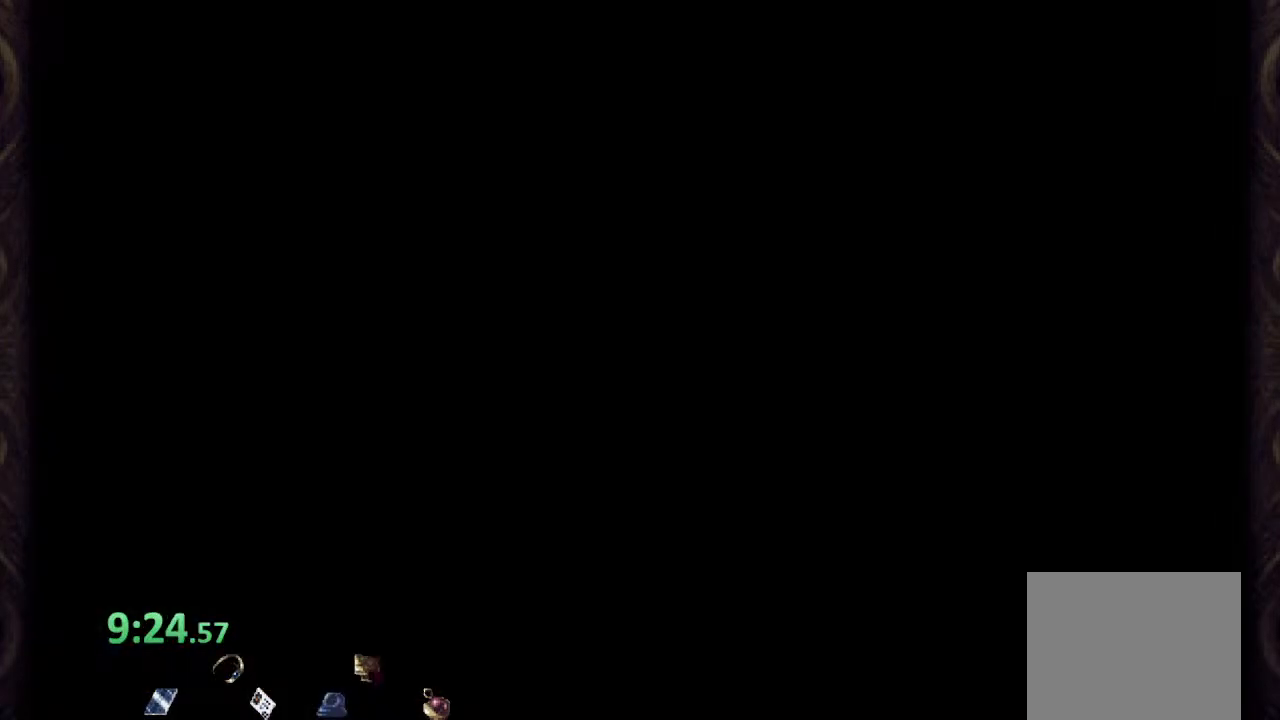
{"buttons": [], "left_stick": "left", "right_stick": "center", "events": []}
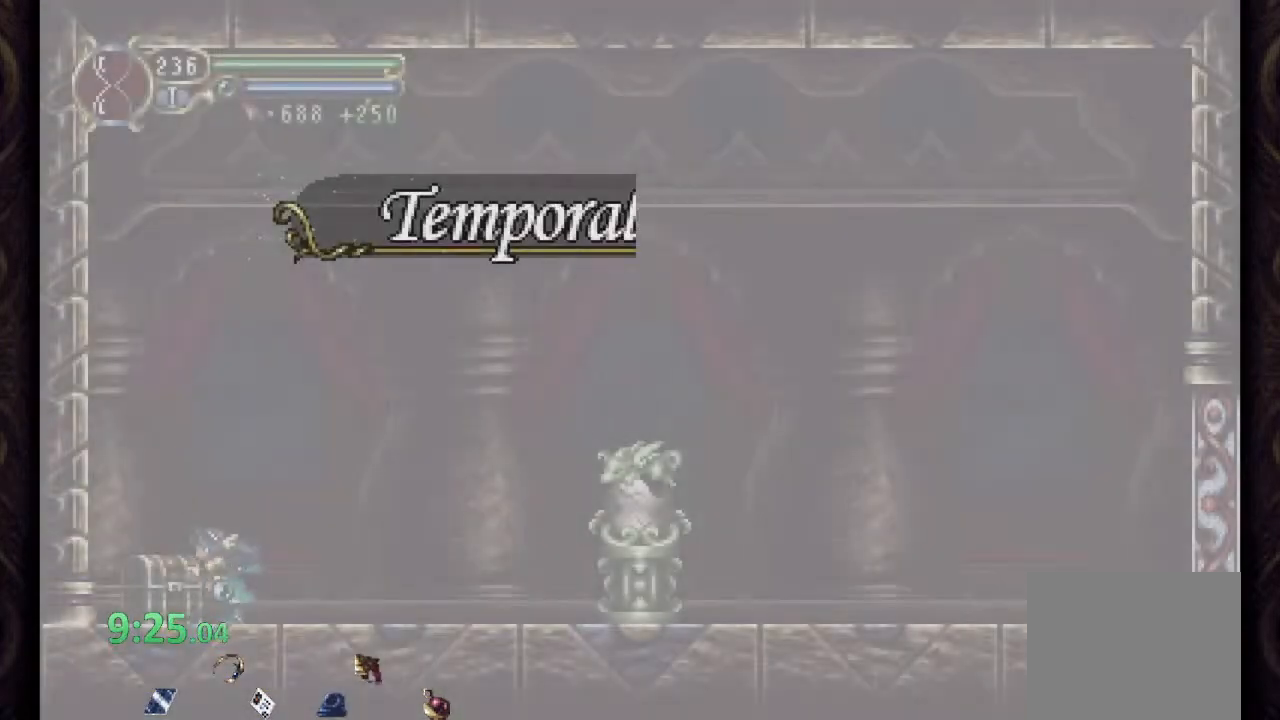
{"buttons": [], "left_stick": "up", "right_stick": "center", "events": [[350, "left_stick", "up-left"], [500, "left_stick", "up"]]}
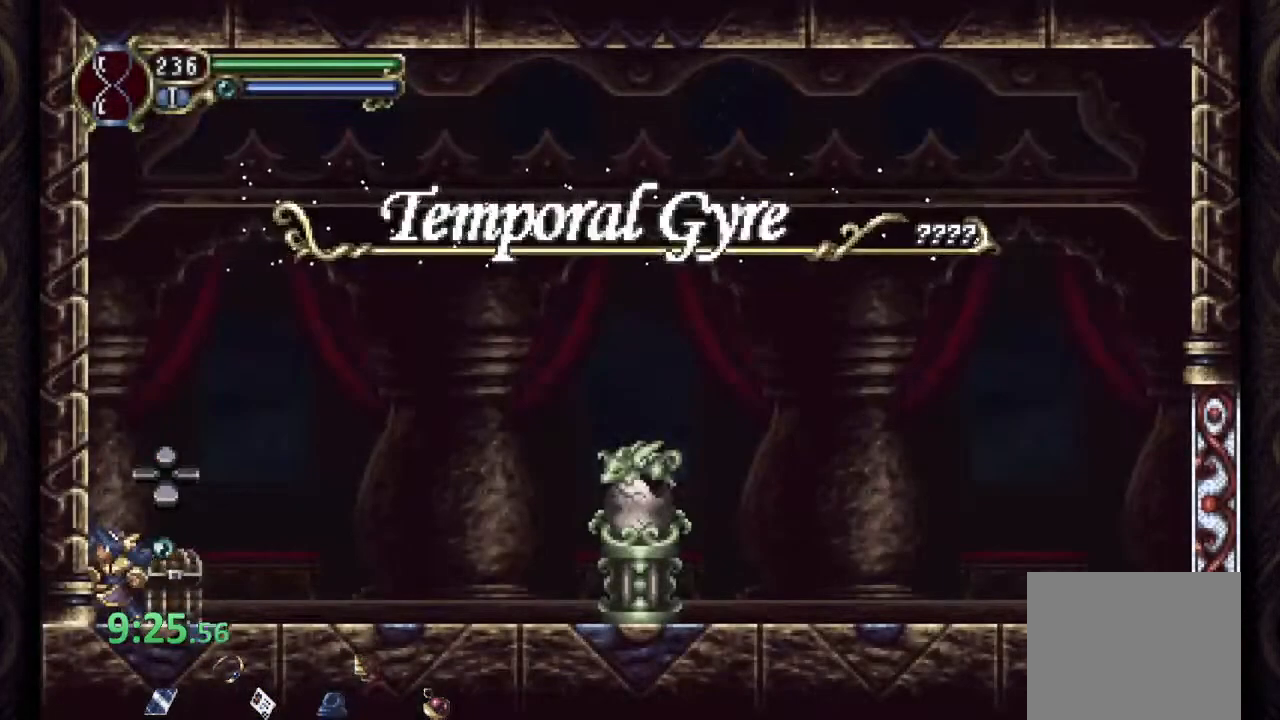
{"buttons": ["CROSS", "R1"], "left_stick": "right", "right_stick": "center", "events": [[167, "left_stick", "center"], [250, "left_stick", "down-right"], [317, "R1", "down"], [500, "CROSS", "down"], [500, "left_stick", "right"]]}
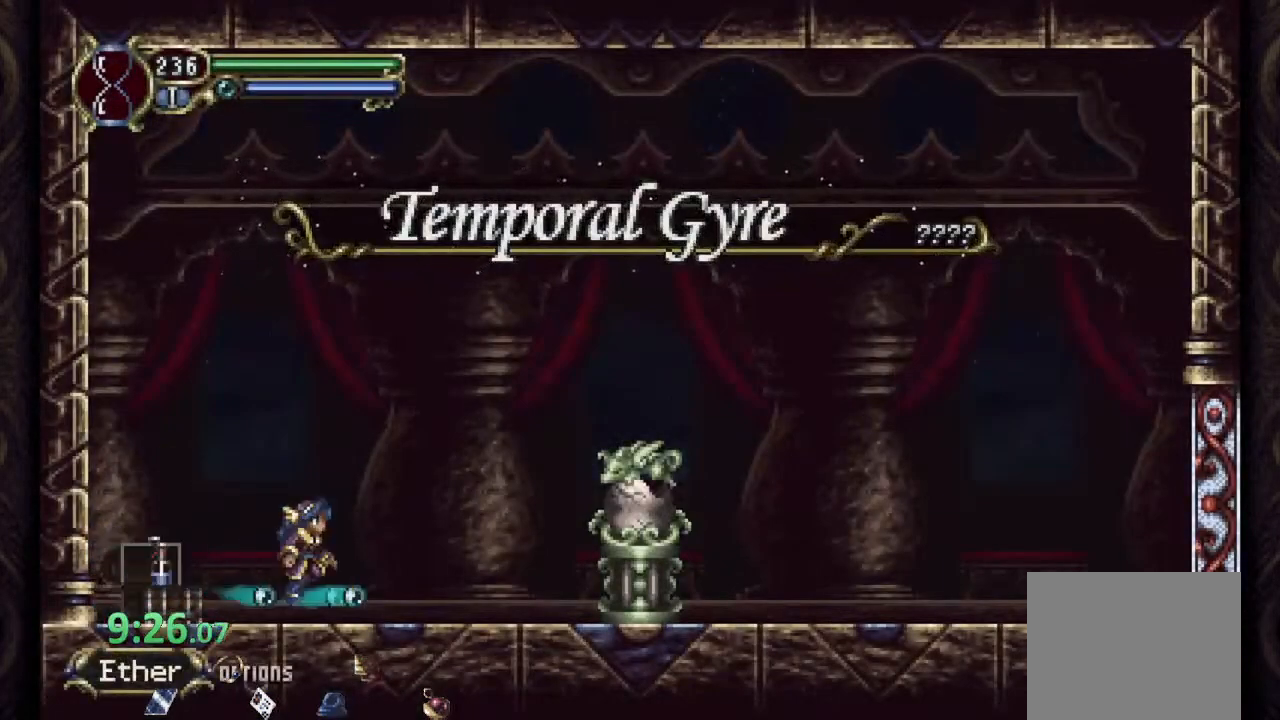
{"buttons": ["CROSS", "R1"], "left_stick": "right", "right_stick": "center", "events": []}
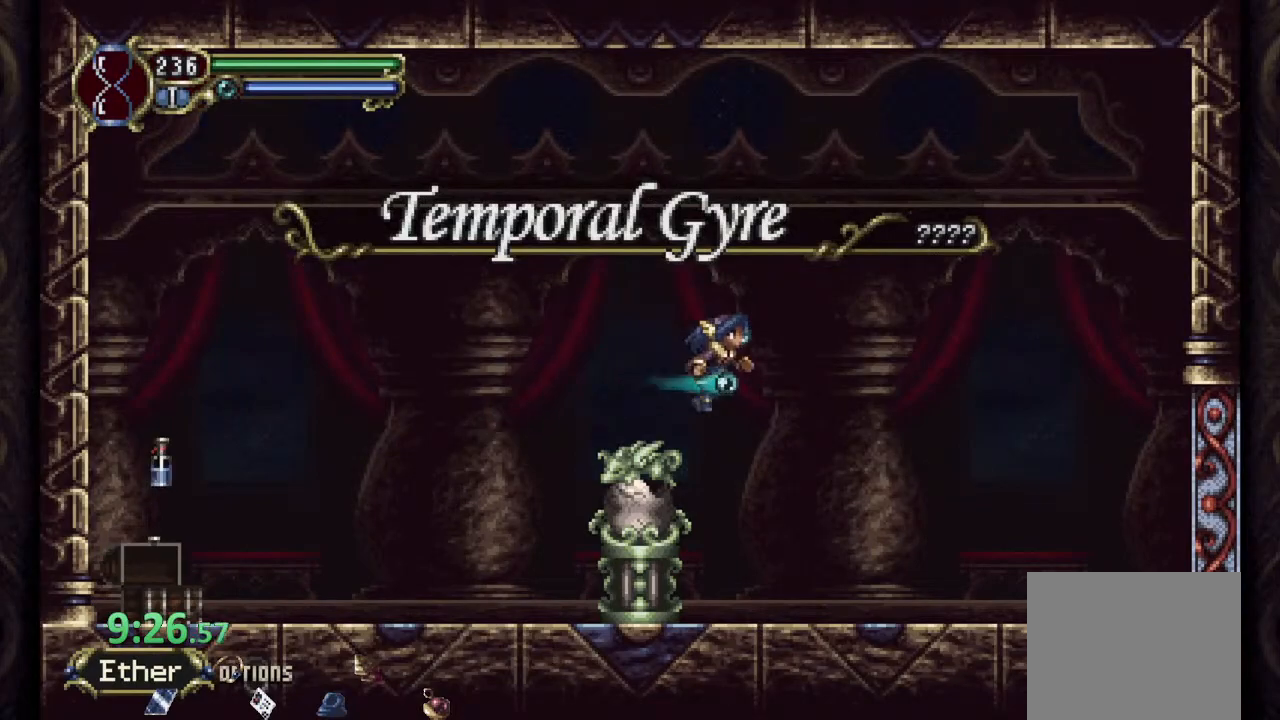
{"buttons": ["R1"], "left_stick": "right", "right_stick": "center", "events": [[33, "CROSS", "up"]]}
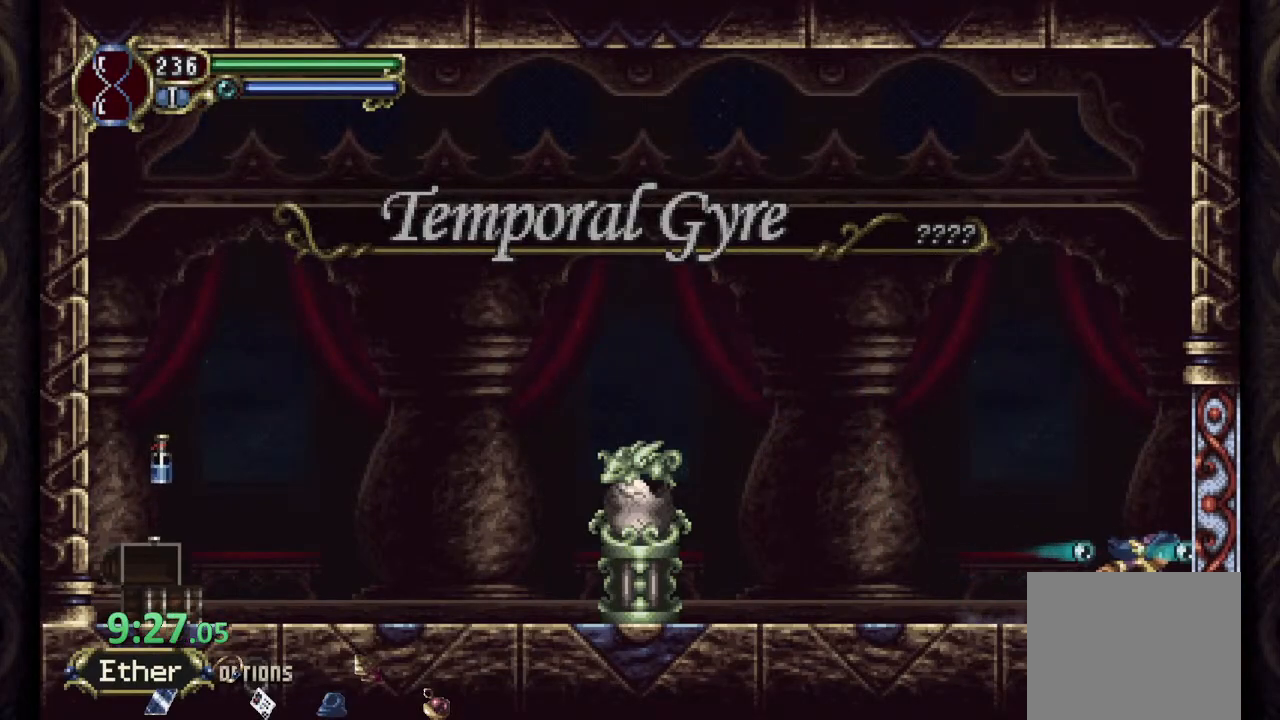
{"buttons": ["R1"], "left_stick": "center", "right_stick": "center", "events": [[500, "left_stick", "center"]]}
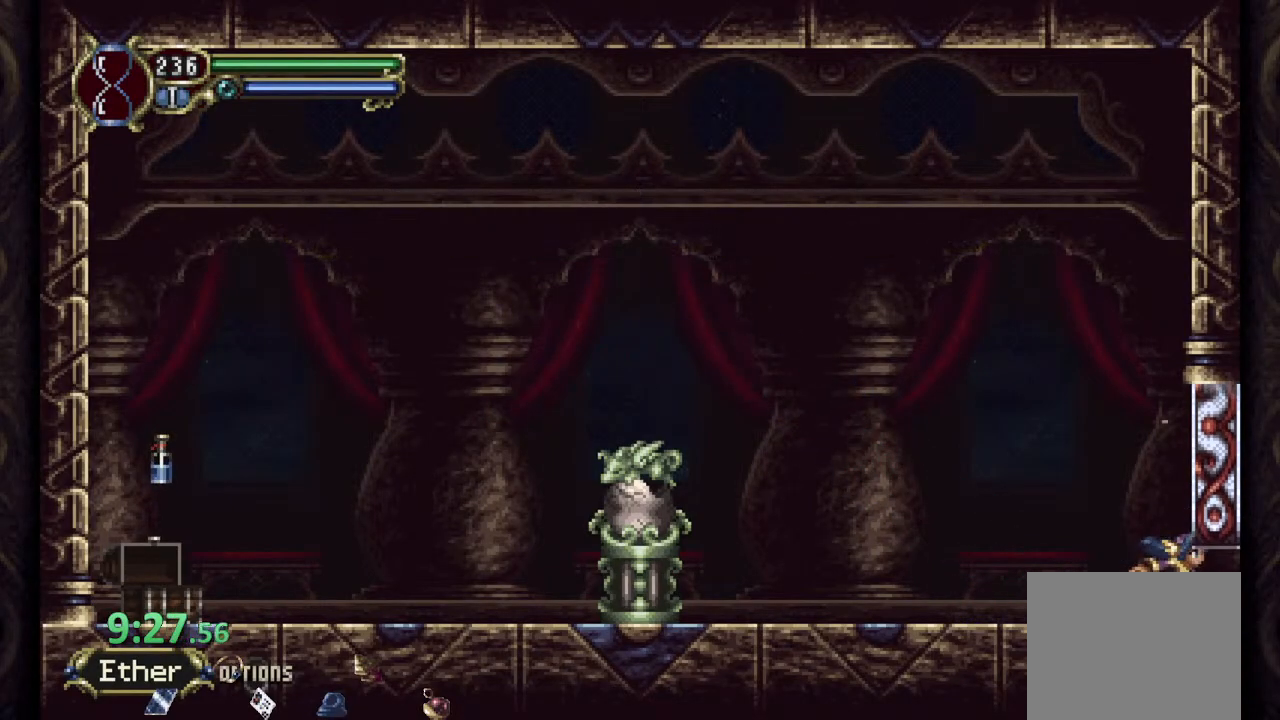
{"buttons": [], "left_stick": "center", "right_stick": "center", "events": [[233, "R1", "up"]]}
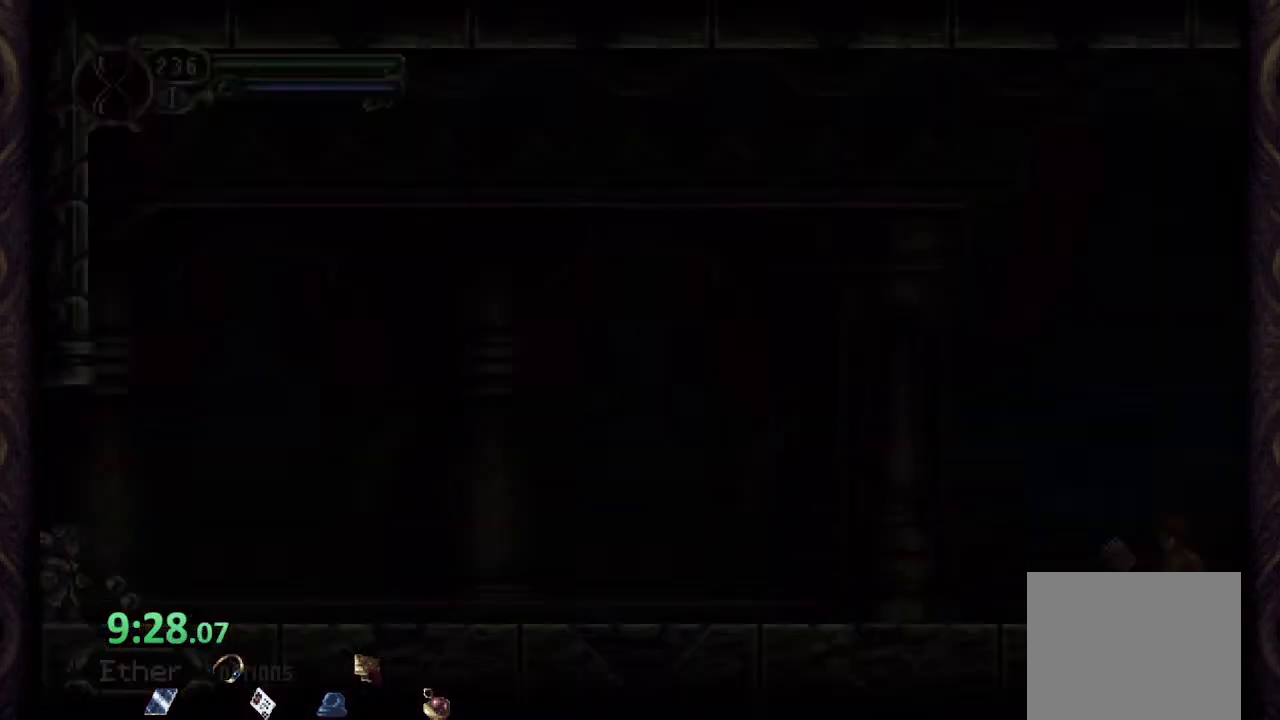
{"buttons": [], "left_stick": "center", "right_stick": "center", "events": []}
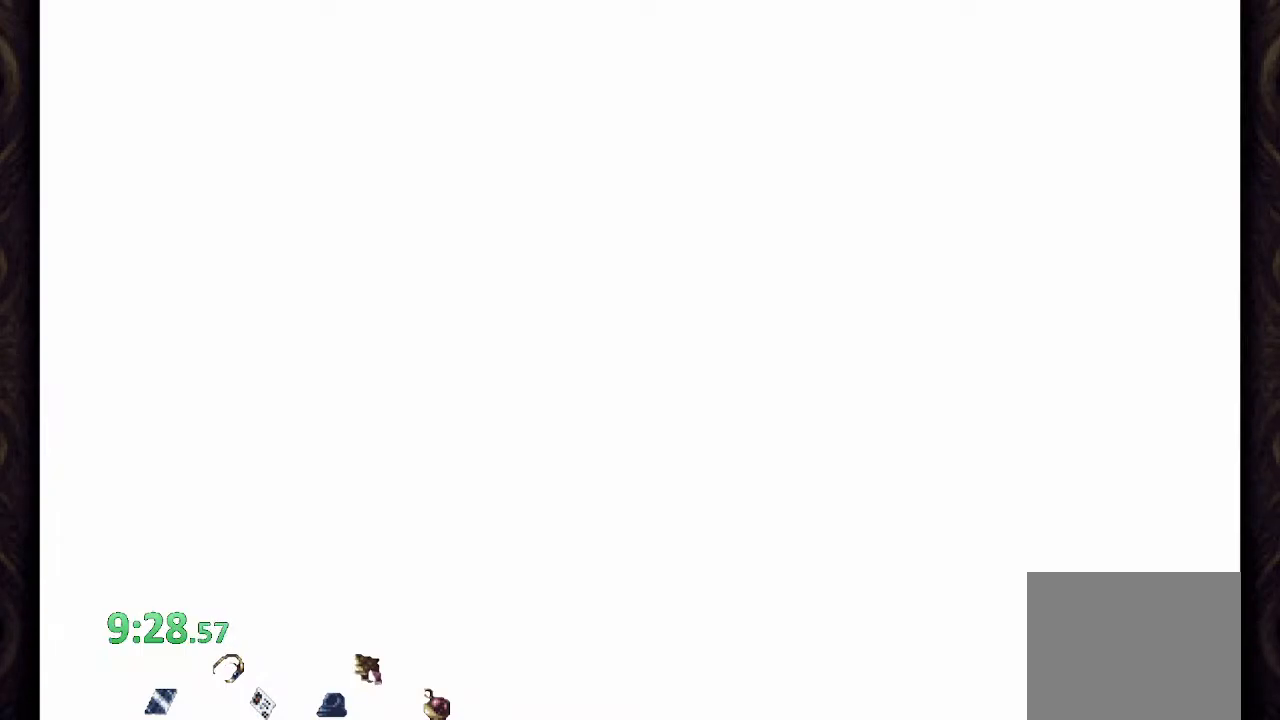
{"buttons": [], "left_stick": "center", "right_stick": "center", "events": []}